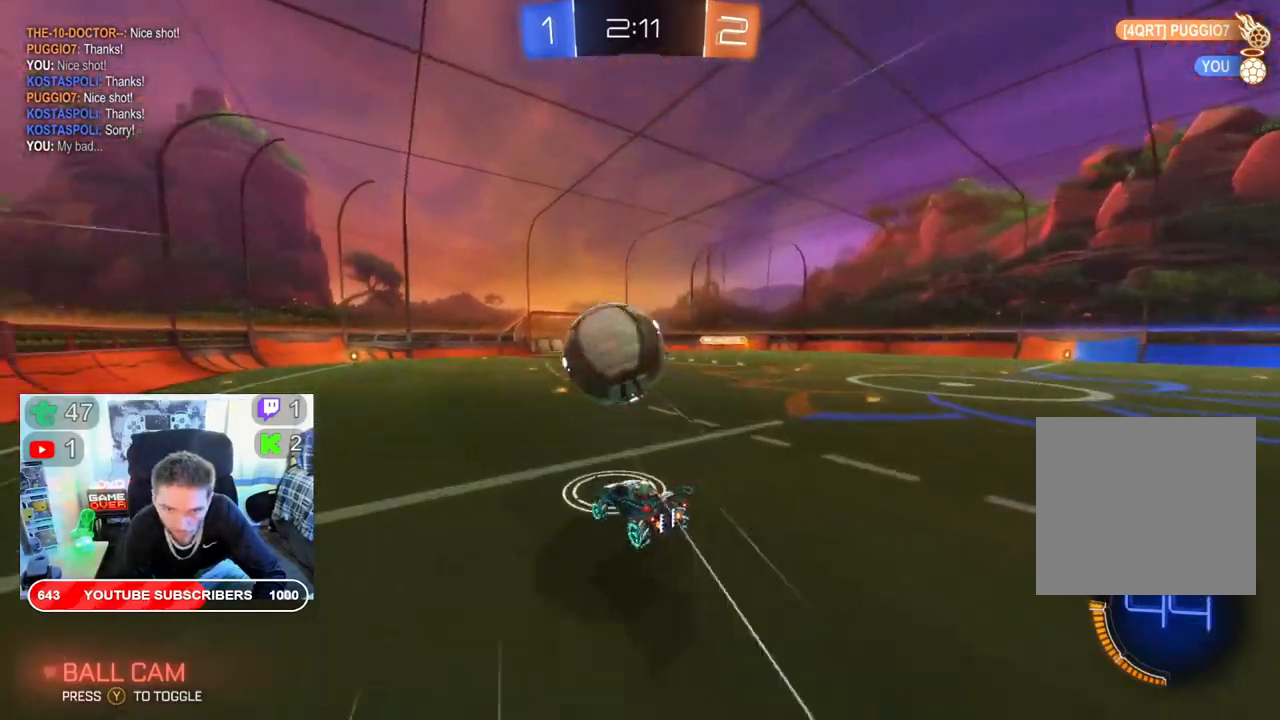
Gameplay with a controller (Xbox layout); each line is a JSON object with the inputs held at the frame after it (dt_ms = milliseconds from this image to that frame). "events" lists button and stick changes between this image and that frame as [ms after this image, input, new state], when the widget could be followed in between.
{"dt_ms": 500, "buttons": ["R2"], "left_stick": "center", "right_stick": "center", "events": [[33, "A", "down"], [150, "A", "up"], [217, "A", "down"], [267, "left_stick", "center"], [350, "A", "up"]]}
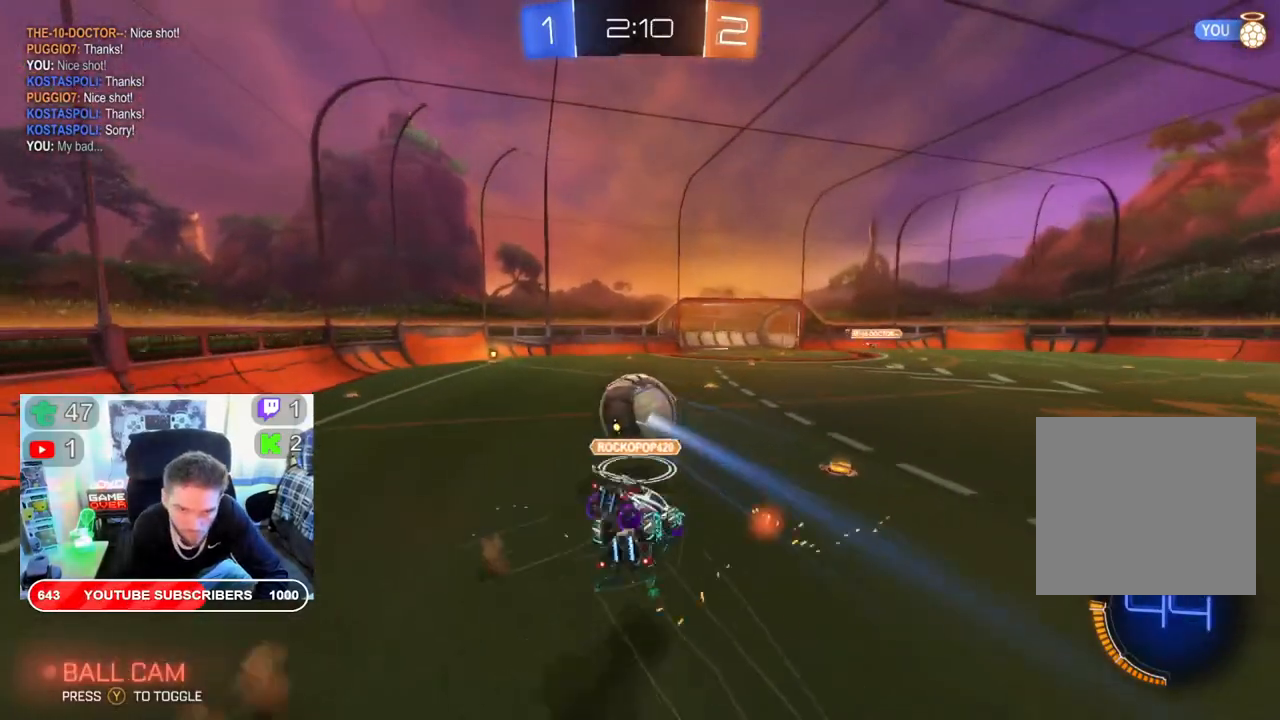
{"dt_ms": 500, "buttons": ["R2"], "left_stick": "center", "right_stick": "center", "events": []}
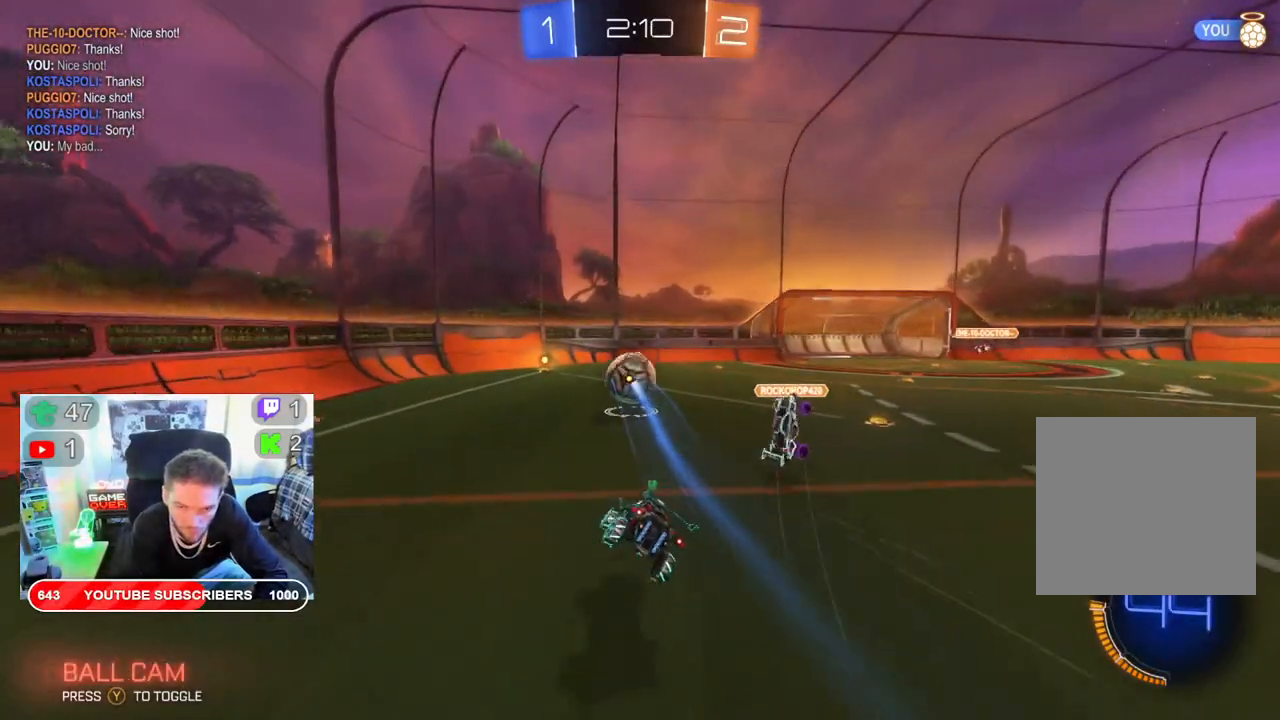
{"dt_ms": 500, "buttons": ["B", "R2"], "left_stick": "right", "right_stick": "center", "events": [[117, "B", "down"], [233, "left_stick", "left"], [433, "left_stick", "right"]]}
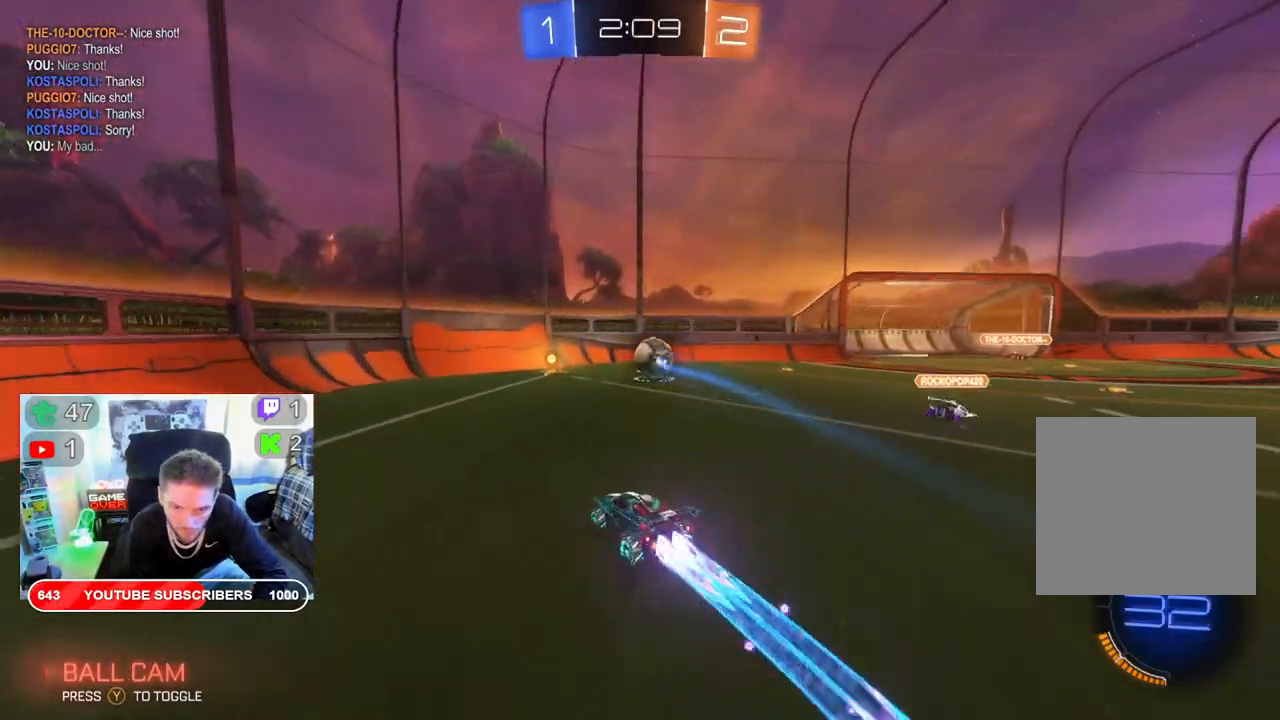
{"dt_ms": 500, "buttons": ["R2"], "left_stick": "center", "right_stick": "center", "events": [[117, "left_stick", "center"], [467, "B", "up"]]}
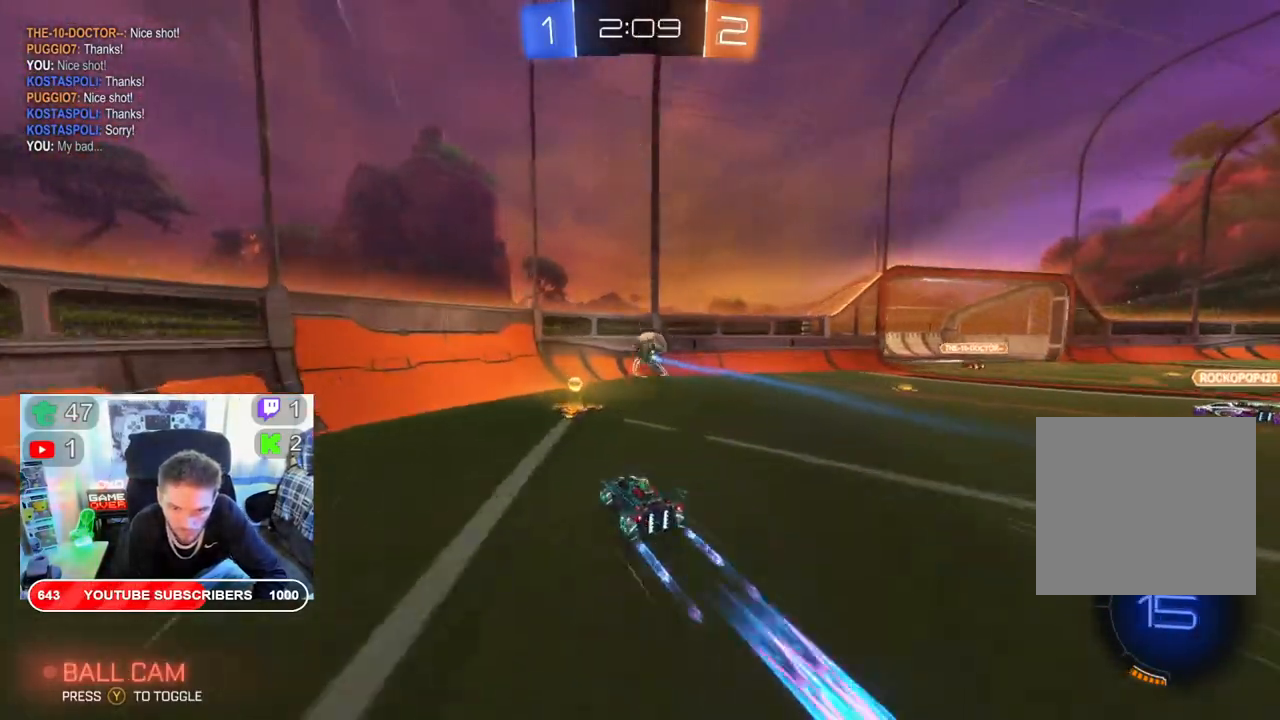
{"dt_ms": 500, "buttons": ["R2"], "left_stick": "center", "right_stick": "center", "events": []}
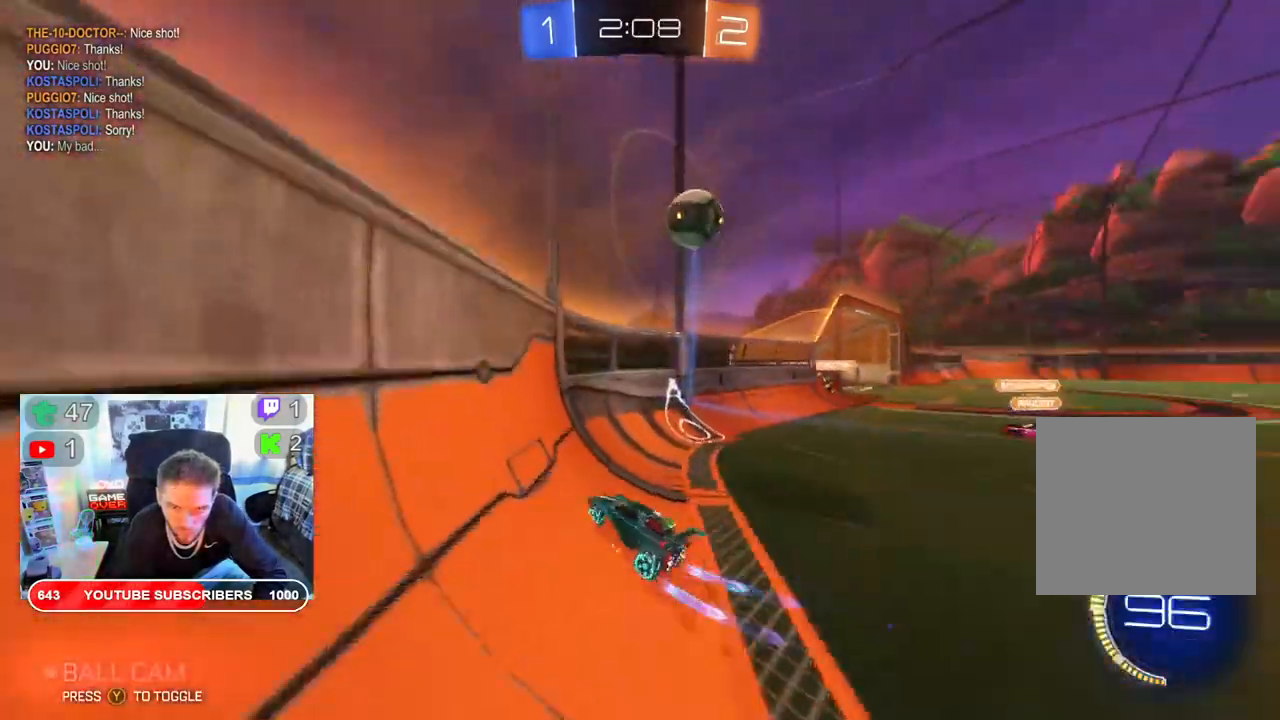
{"dt_ms": 500, "buttons": ["R2"], "left_stick": "left", "right_stick": "center", "events": [[450, "left_stick", "left"]]}
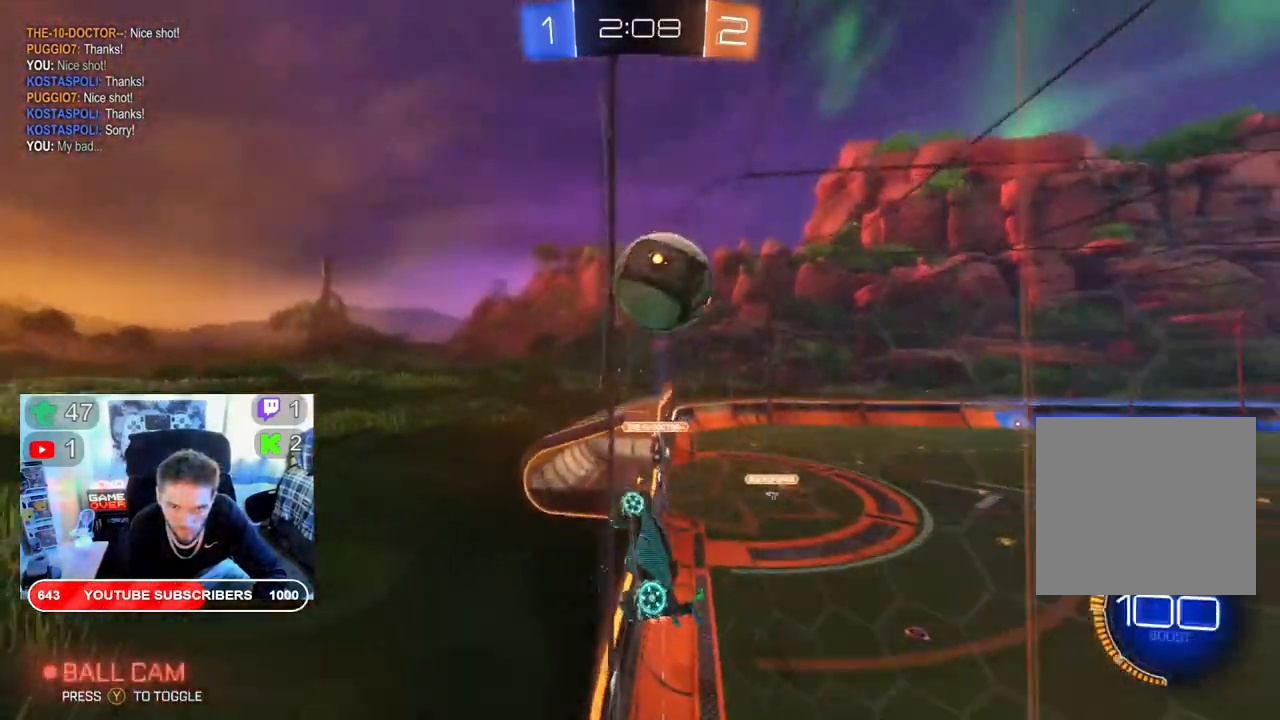
{"dt_ms": 500, "buttons": ["R2"], "left_stick": "right", "right_stick": "center", "events": [[150, "left_stick", "right"], [300, "B", "down"], [433, "B", "up"]]}
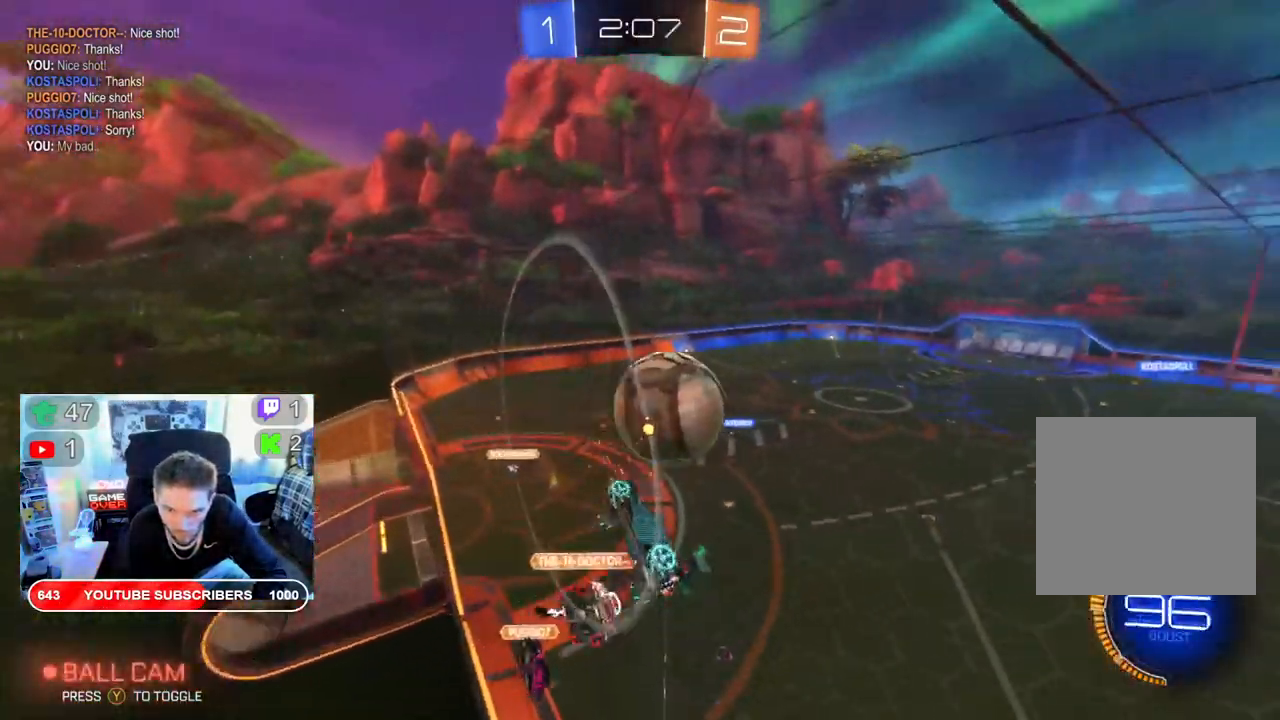
{"dt_ms": 500, "buttons": ["R2"], "left_stick": "center", "right_stick": "center", "events": [[100, "left_stick", "center"]]}
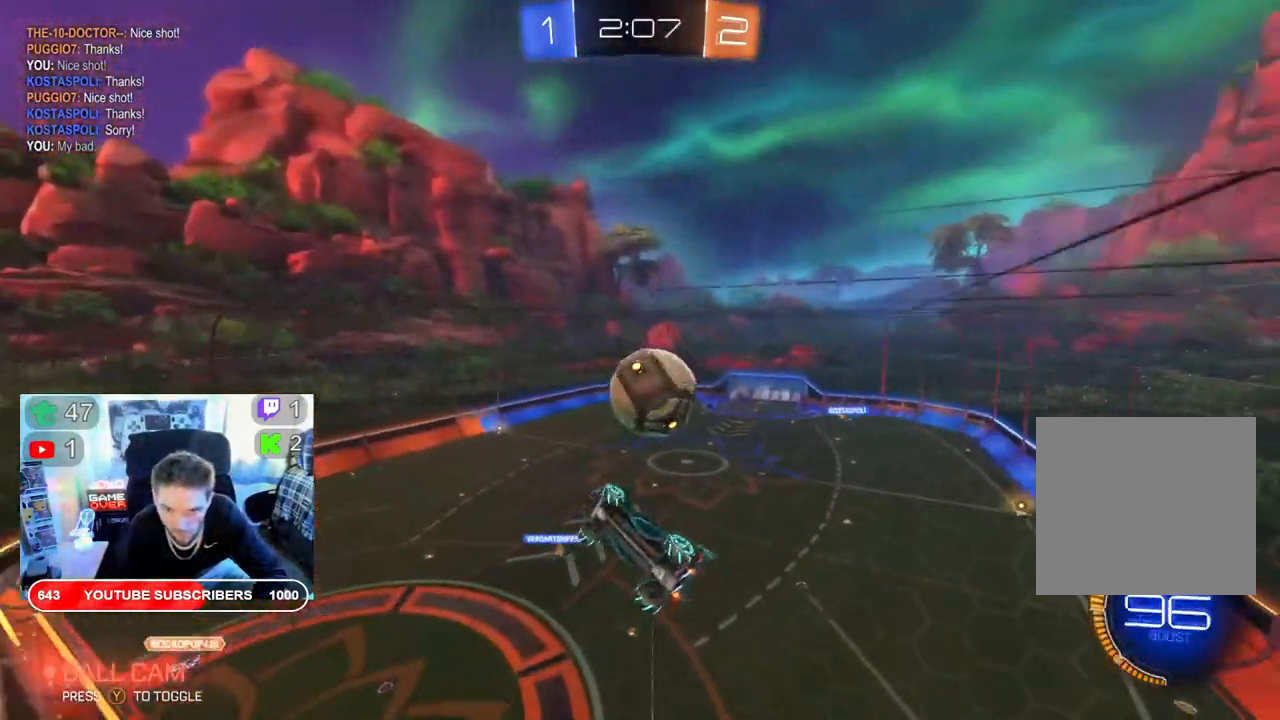
{"dt_ms": 500, "buttons": ["B", "R2"], "left_stick": "center", "right_stick": "center", "events": [[83, "left_stick", "right"], [200, "B", "down"], [367, "left_stick", "center"]]}
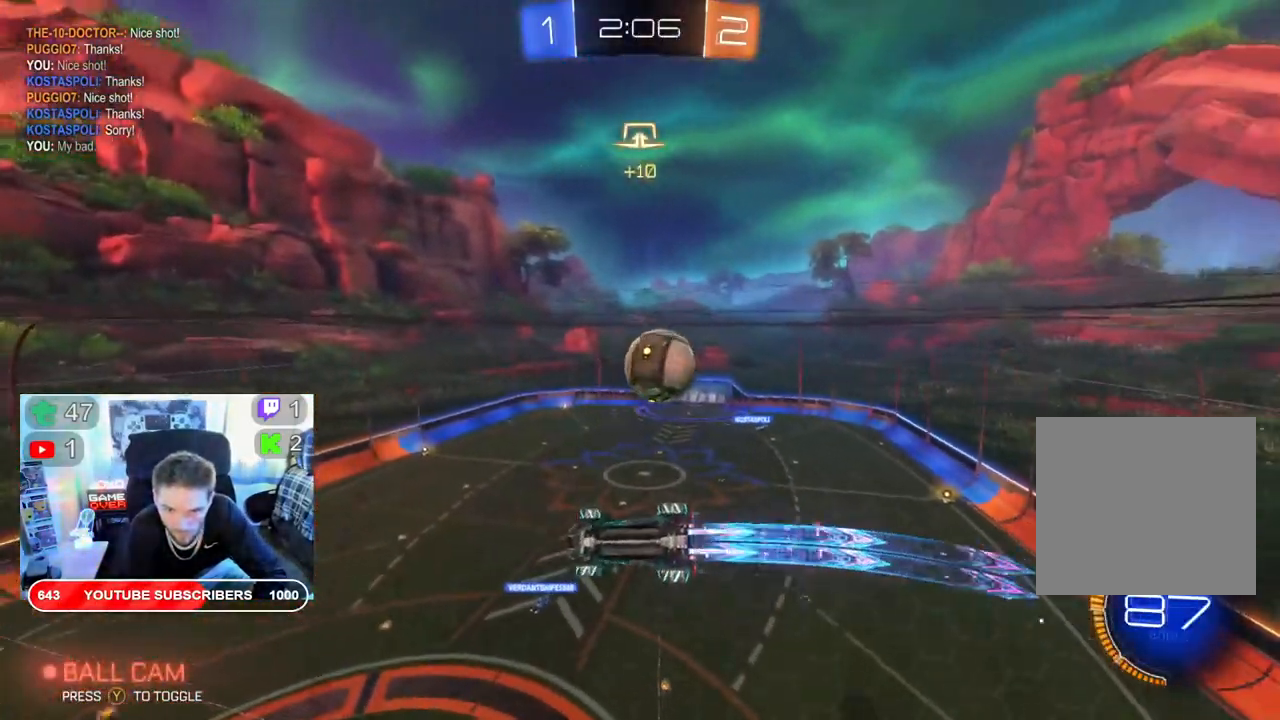
{"dt_ms": 500, "buttons": ["R2"], "left_stick": "center", "right_stick": "center", "events": [[17, "B", "up"], [183, "left_stick", "right"], [400, "left_stick", "center"]]}
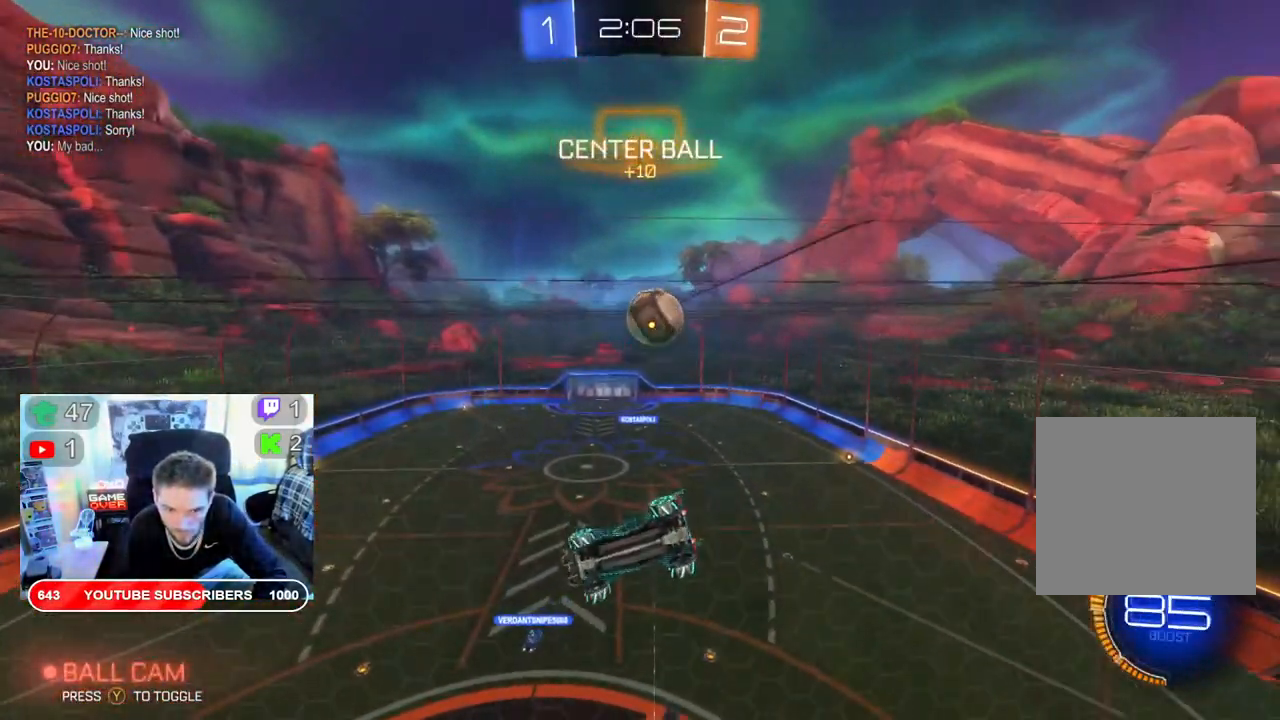
{"dt_ms": 500, "buttons": ["R2"], "left_stick": "left", "right_stick": "center", "events": [[50, "left_stick", "right"], [233, "left_stick", "center"], [450, "left_stick", "left"]]}
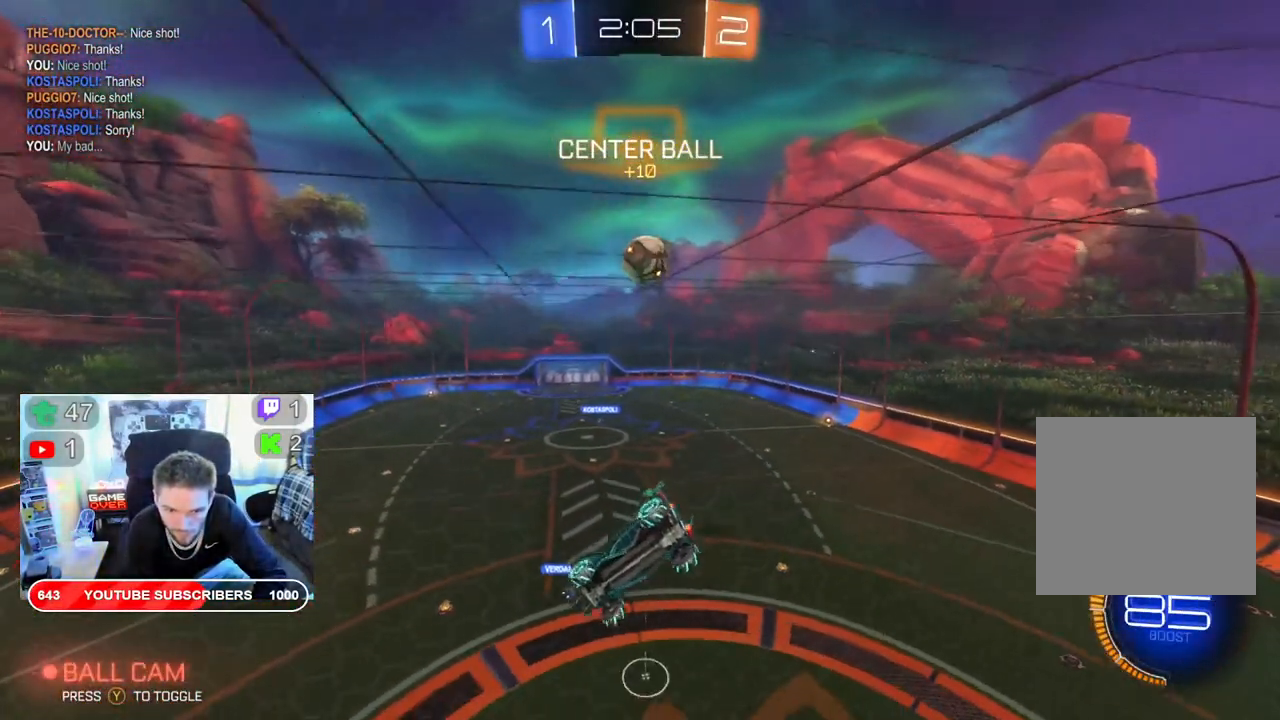
{"dt_ms": 500, "buttons": ["B", "R2"], "left_stick": "center", "right_stick": "center", "events": [[100, "left_stick", "center"], [133, "B", "down"]]}
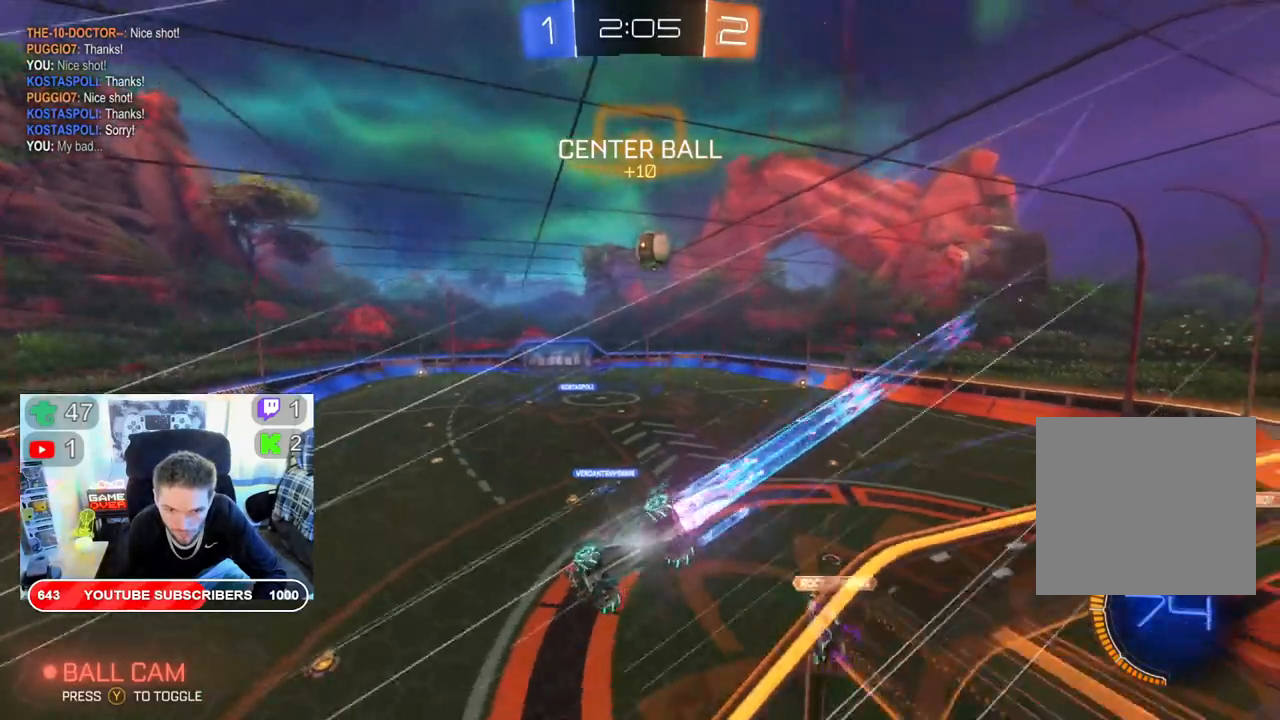
{"dt_ms": 500, "buttons": ["R2"], "left_stick": "right", "right_stick": "center", "events": [[117, "B", "up"], [167, "left_stick", "right"]]}
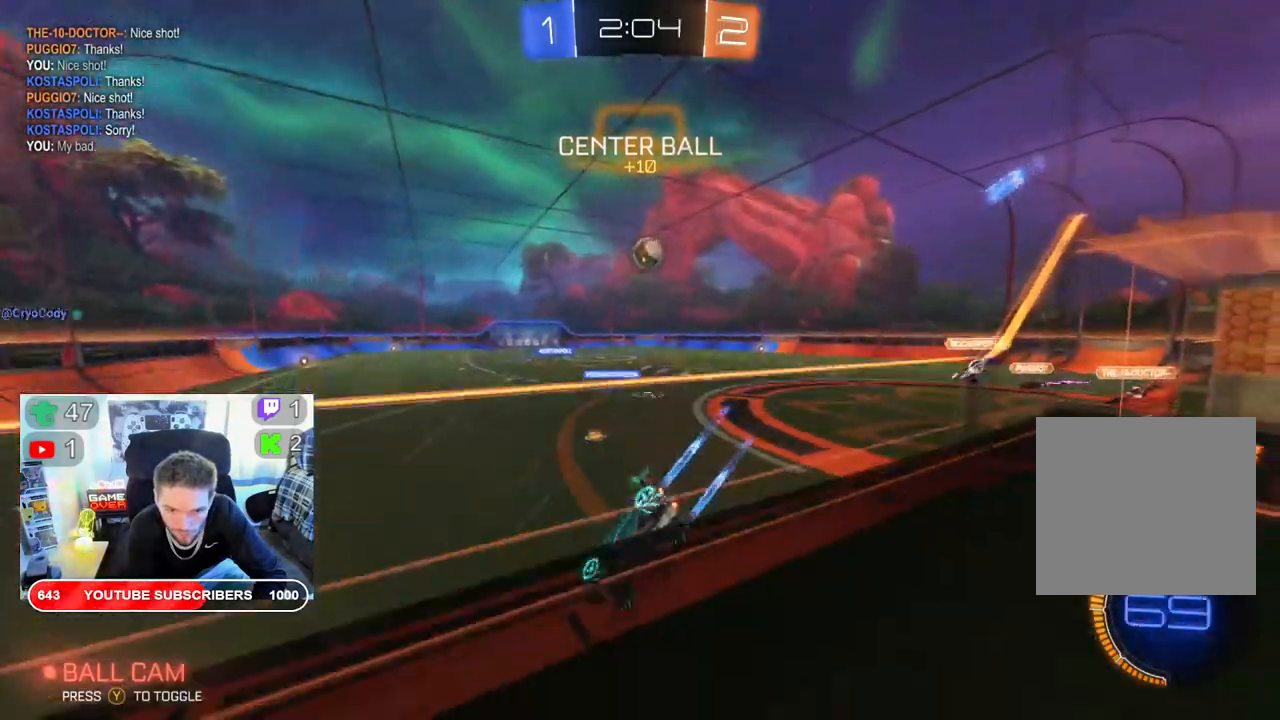
{"dt_ms": 500, "buttons": ["R2"], "left_stick": "left", "right_stick": "center", "events": [[17, "left_stick", "center"], [83, "left_stick", "right"], [217, "left_stick", "center"], [300, "left_stick", "right"], [417, "left_stick", "left"]]}
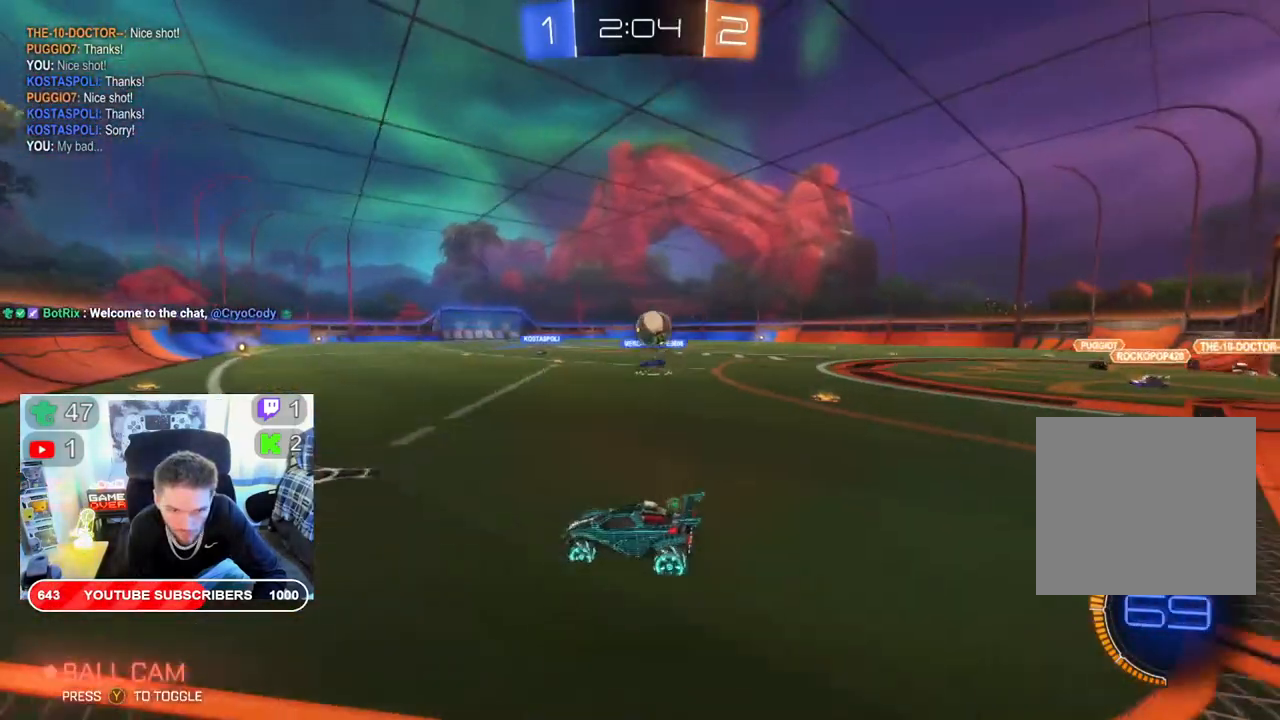
{"dt_ms": 500, "buttons": ["R2"], "left_stick": "center", "right_stick": "center", "events": [[17, "left_stick", "center"], [67, "left_stick", "right"], [283, "left_stick", "center"]]}
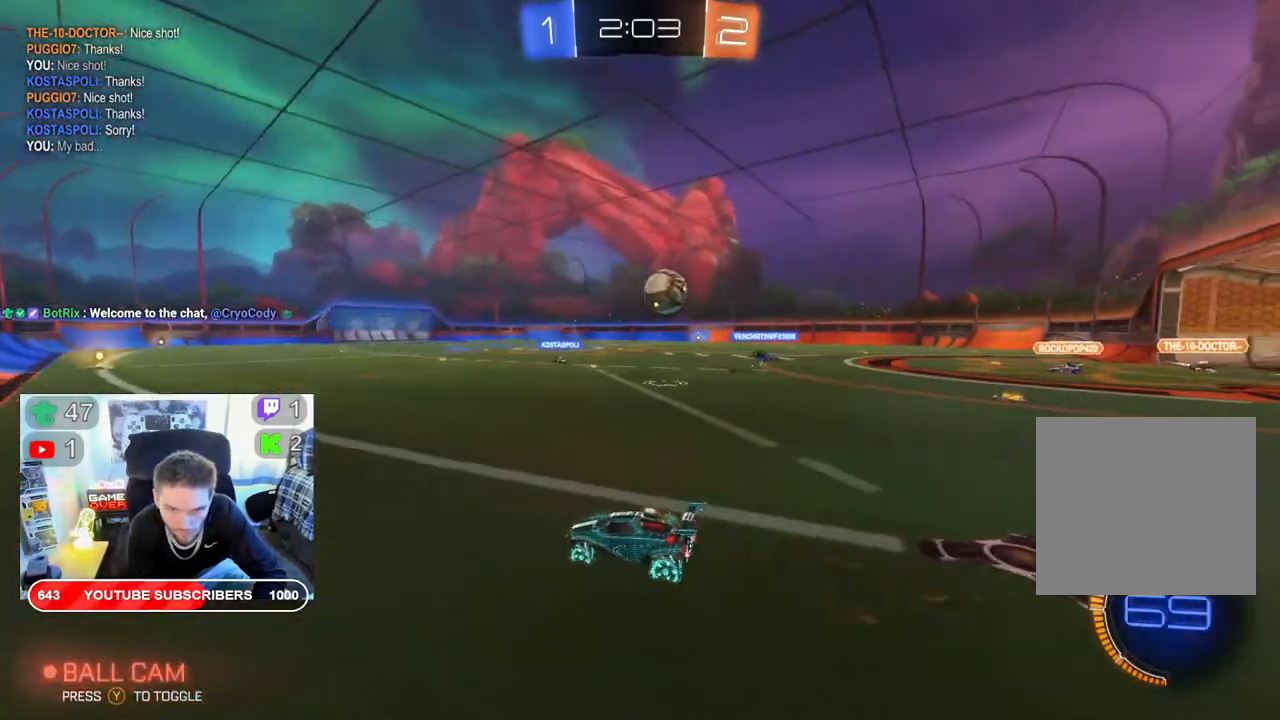
{"dt_ms": 500, "buttons": ["R2"], "left_stick": "left", "right_stick": "center", "events": [[33, "left_stick", "left"], [167, "left_stick", "center"], [267, "left_stick", "left"]]}
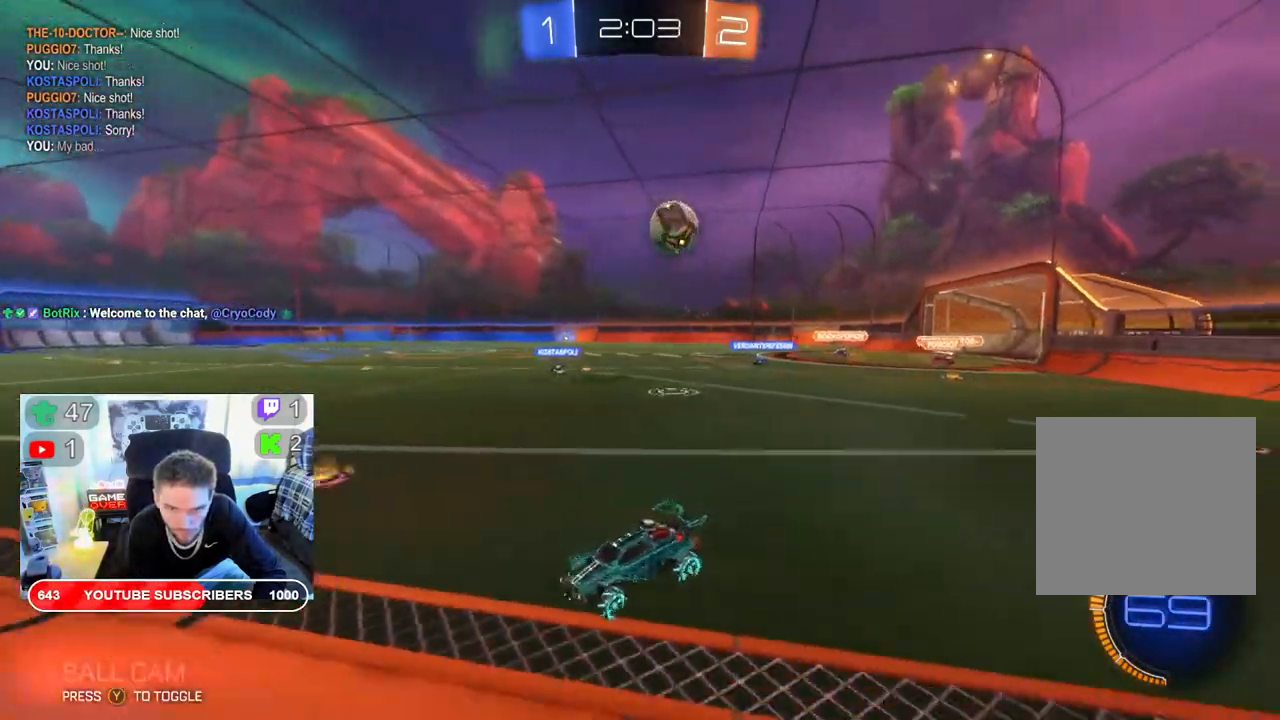
{"dt_ms": 500, "buttons": ["X", "R2"], "left_stick": "right", "right_stick": "center", "events": [[67, "X", "down"], [83, "left_stick", "down-right"], [200, "left_stick", "right"]]}
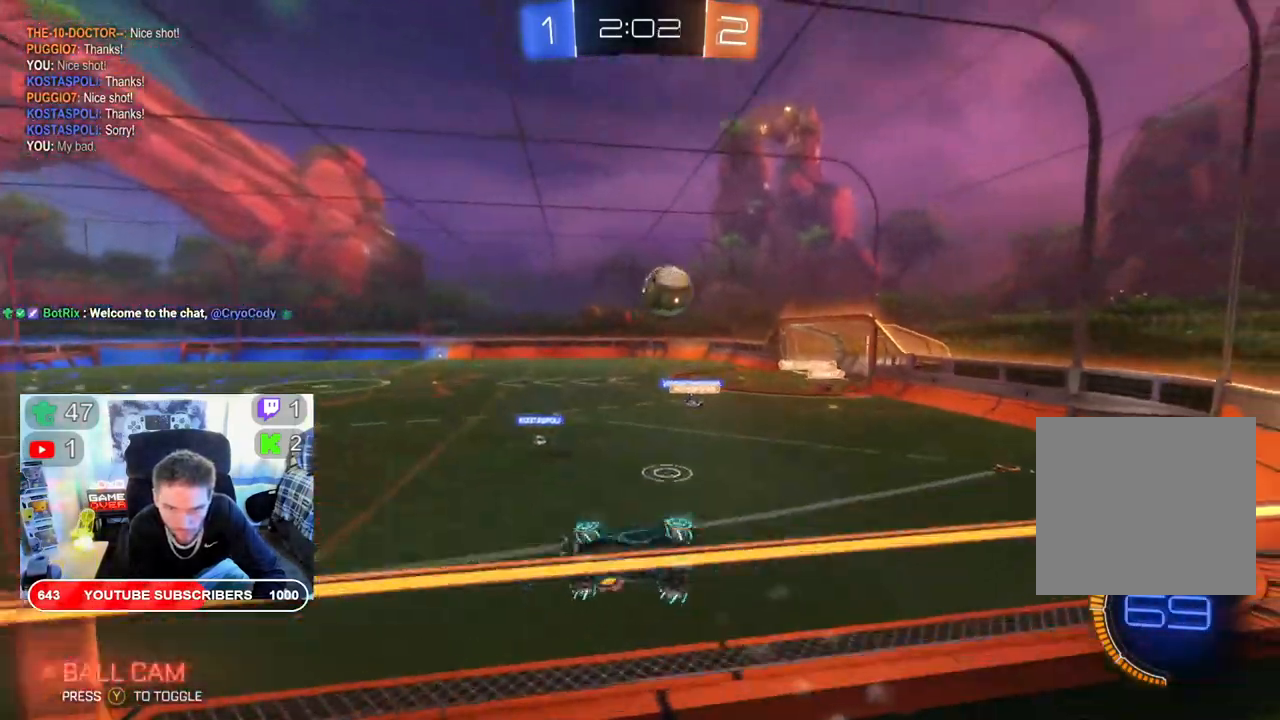
{"dt_ms": 500, "buttons": ["R2"], "left_stick": "right", "right_stick": "center", "events": [[500, "X", "up"]]}
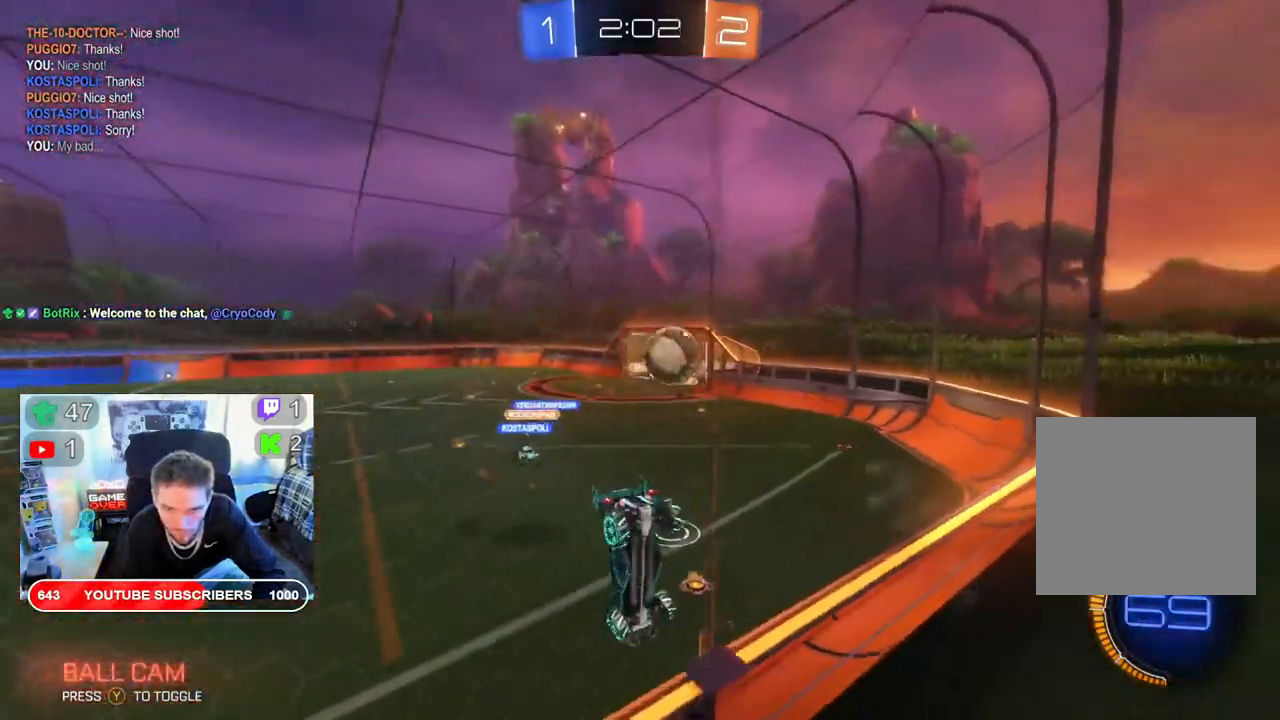
{"dt_ms": 1000, "buttons": ["A", "R2"], "left_stick": "up", "right_stick": "center"}
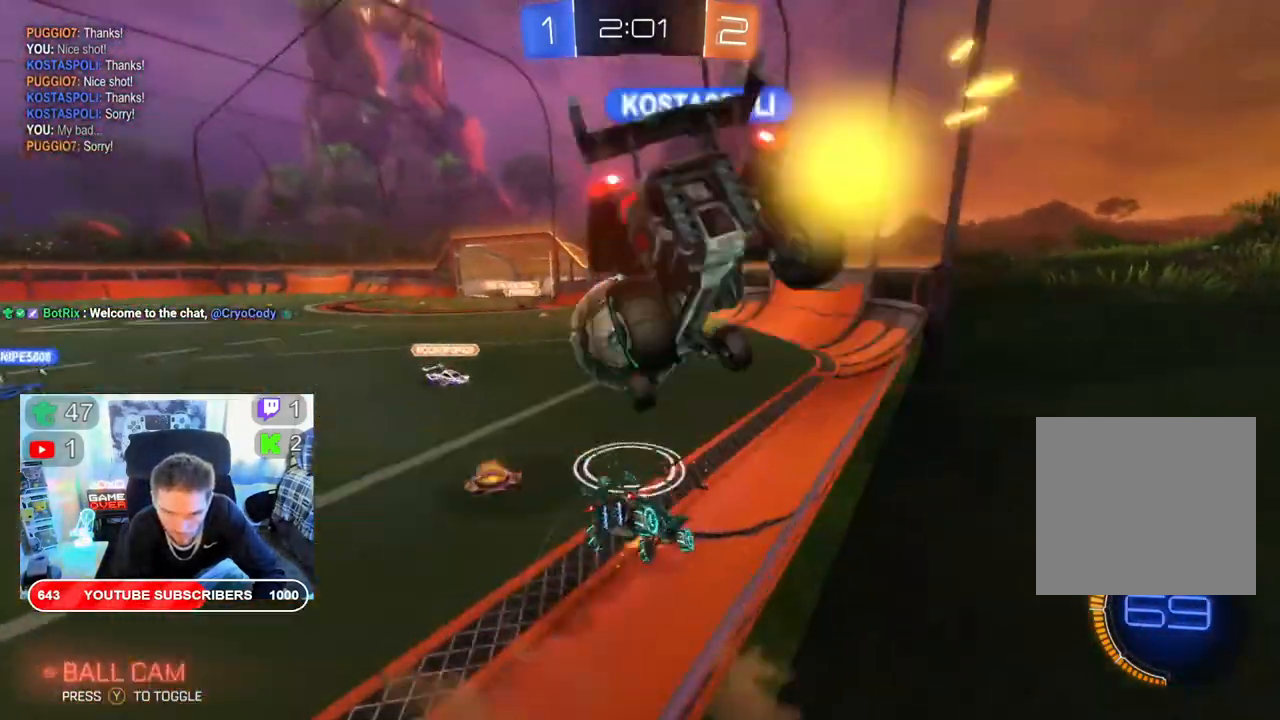
{"dt_ms": 500, "buttons": ["R2"], "left_stick": "center", "right_stick": "center", "events": [[17, "A", "up"], [17, "X", "down"], [67, "left_stick", "center"], [167, "X", "up"]]}
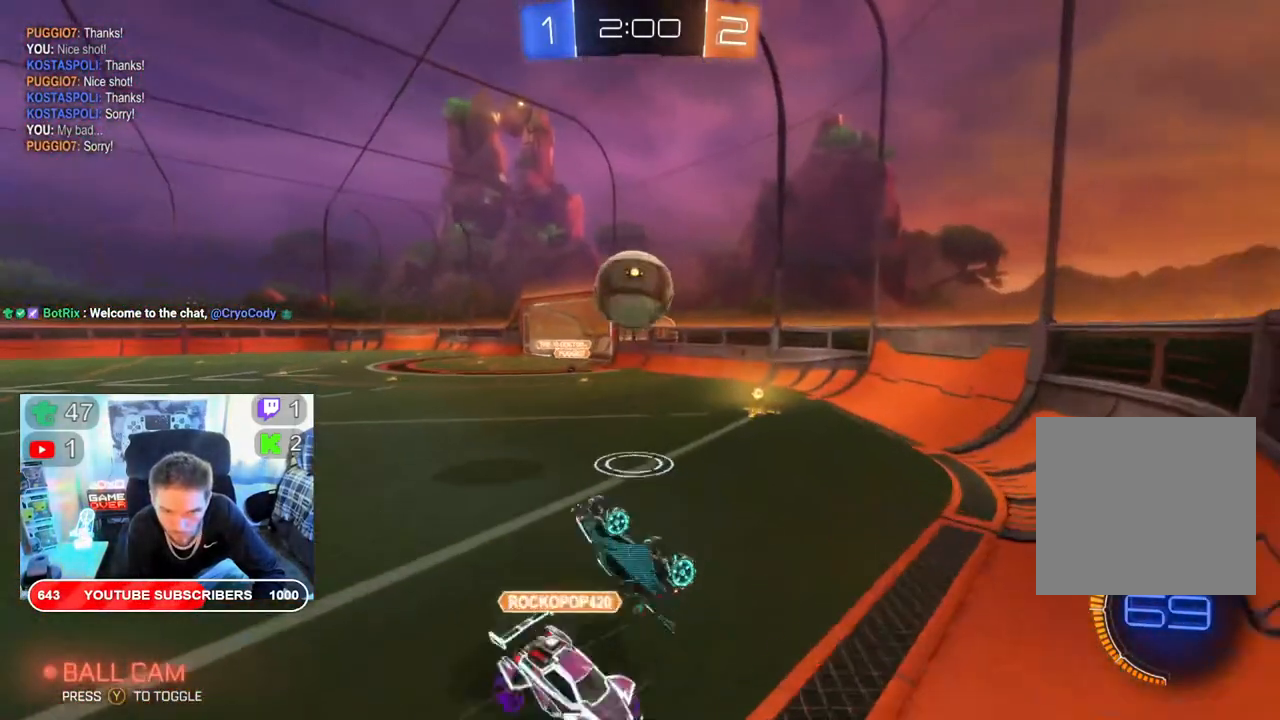
{"dt_ms": 500, "buttons": ["R2"], "left_stick": "left", "right_stick": "center", "events": [[133, "left_stick", "left"]]}
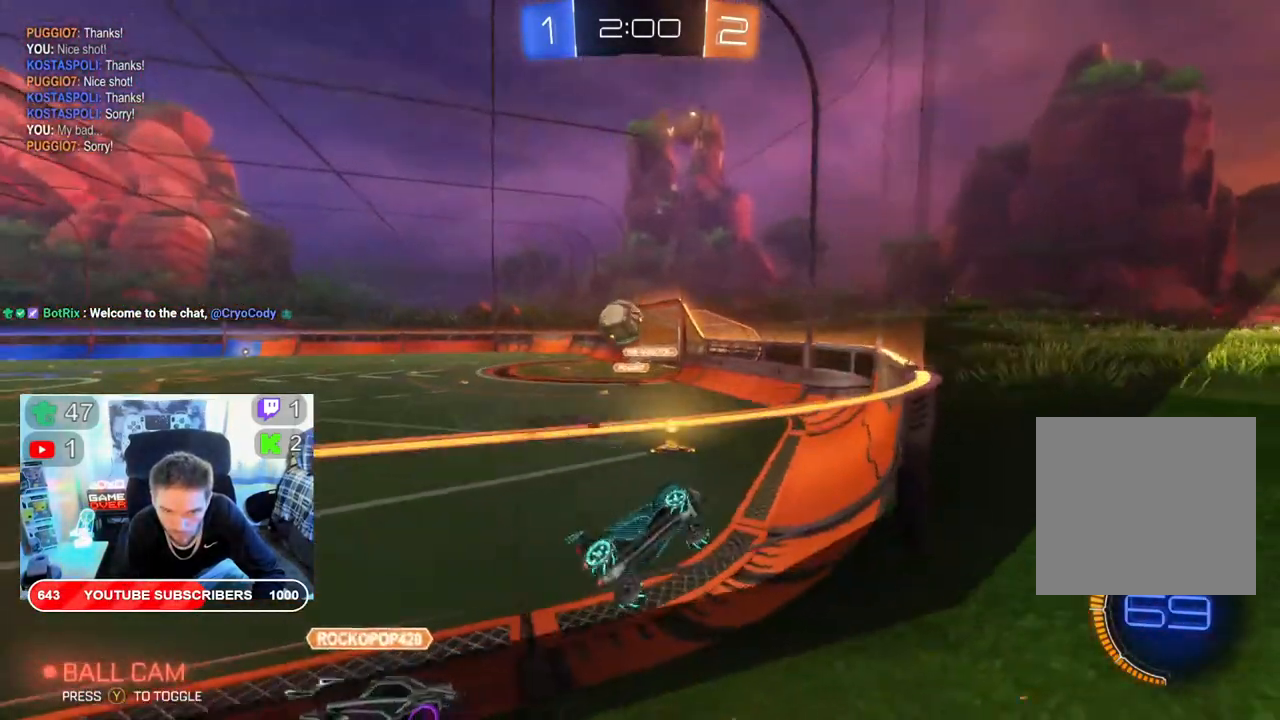
{"dt_ms": 500, "buttons": ["X", "R2"], "left_stick": "left", "right_stick": "center", "events": [[300, "X", "down"]]}
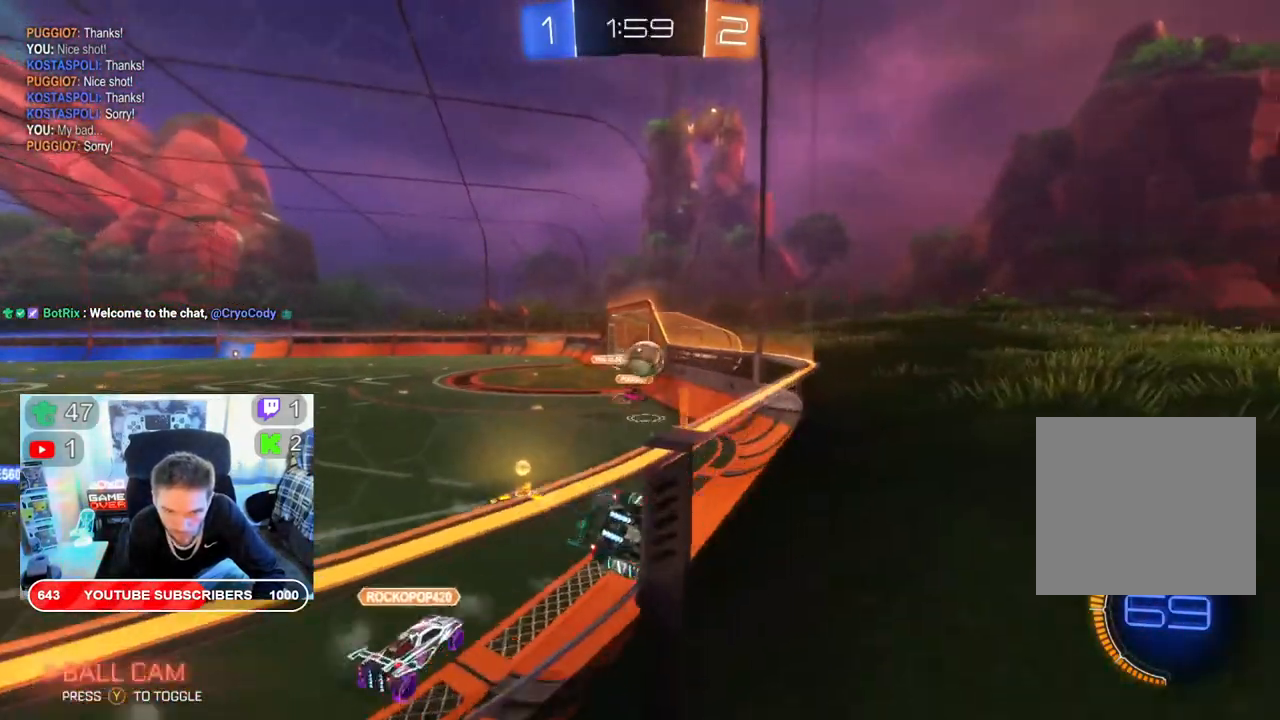
{"dt_ms": 500, "buttons": ["R2"], "left_stick": "left", "right_stick": "center", "events": [[100, "X", "up"], [367, "left_stick", "down-left"], [483, "left_stick", "left"]]}
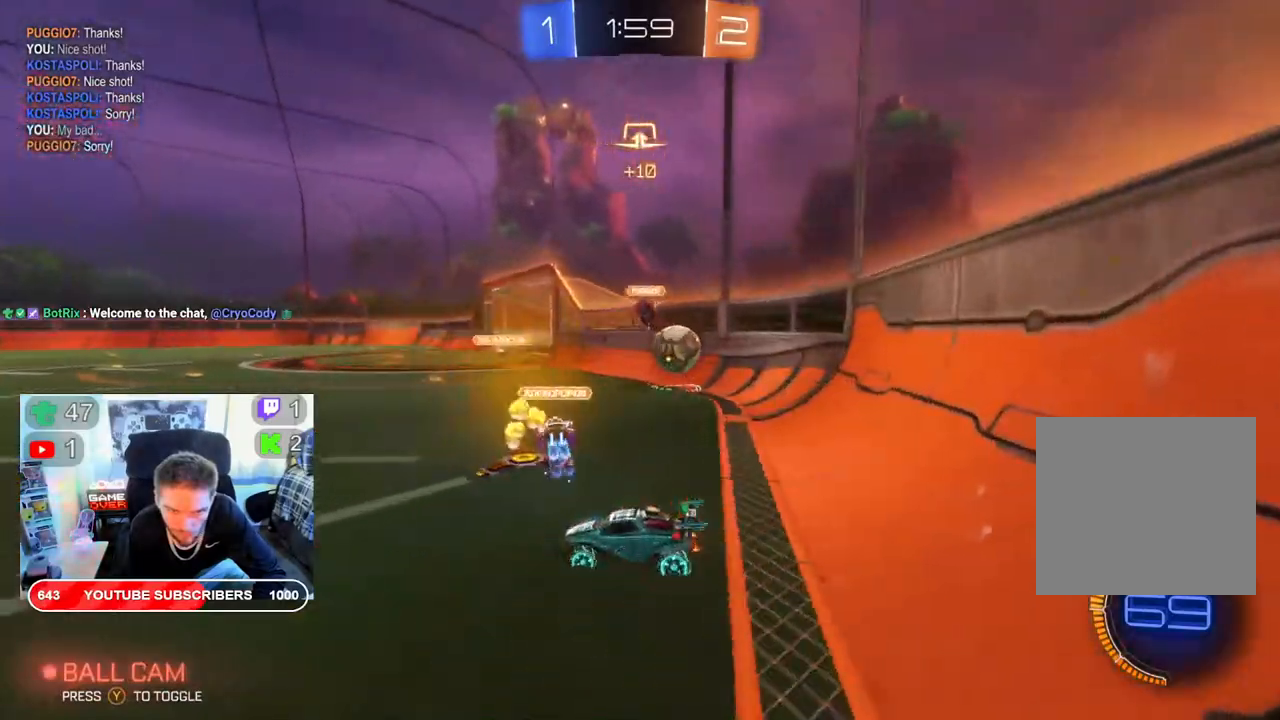
{"dt_ms": 500, "buttons": ["X", "R2"], "left_stick": "left", "right_stick": "center", "events": [[333, "X", "down"]]}
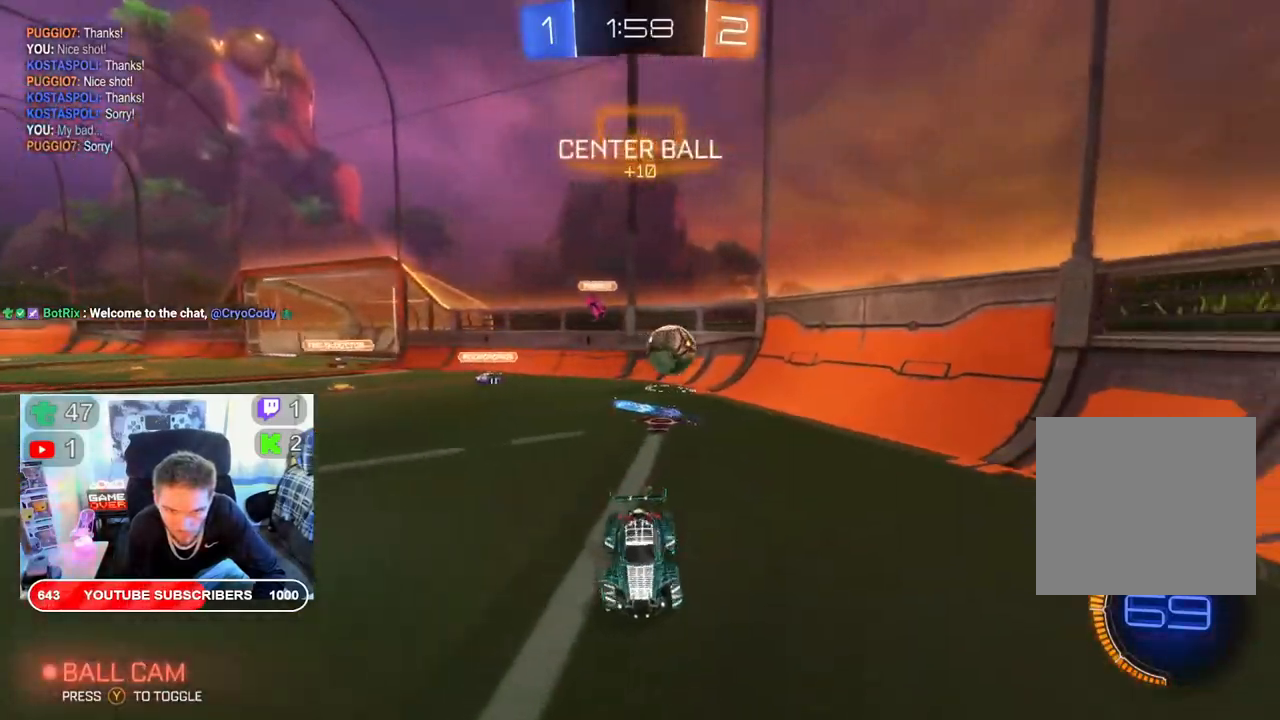
{"dt_ms": 500, "buttons": ["R2"], "left_stick": "left", "right_stick": "center", "events": [[33, "X", "up"]]}
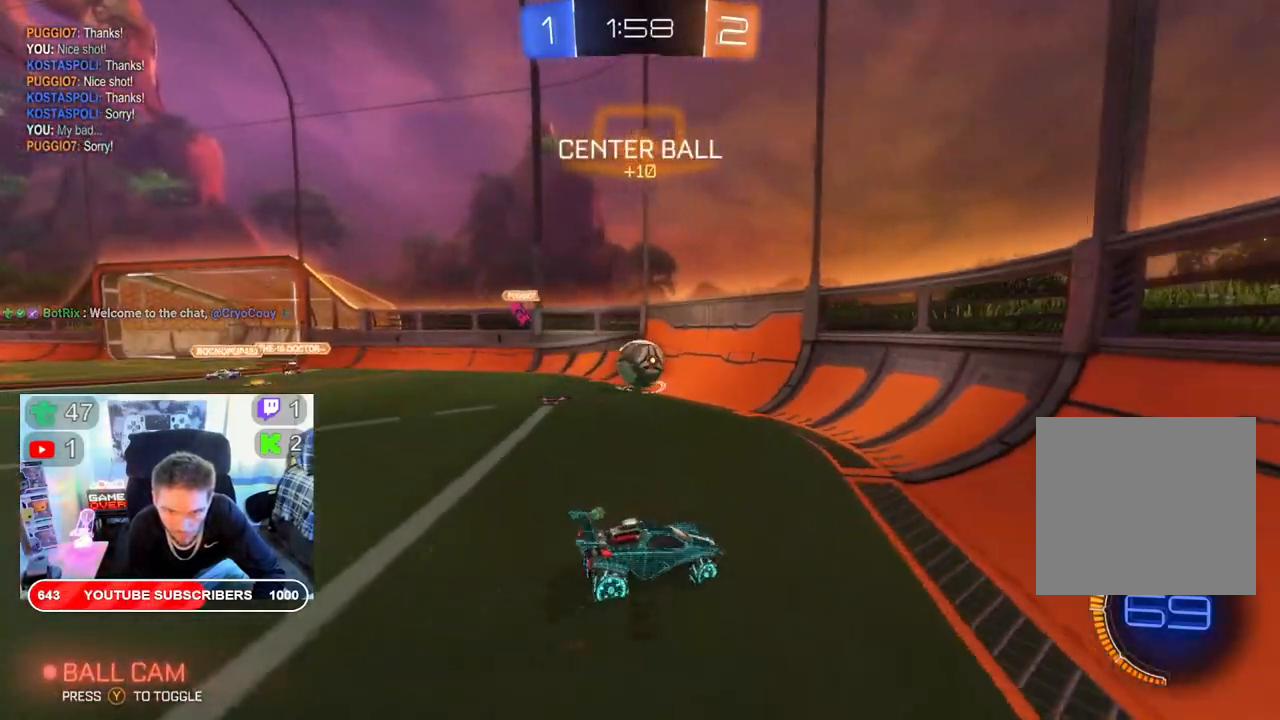
{"dt_ms": 500, "buttons": ["B", "R2"], "left_stick": "center", "right_stick": "center", "events": [[217, "B", "down"], [333, "left_stick", "center"]]}
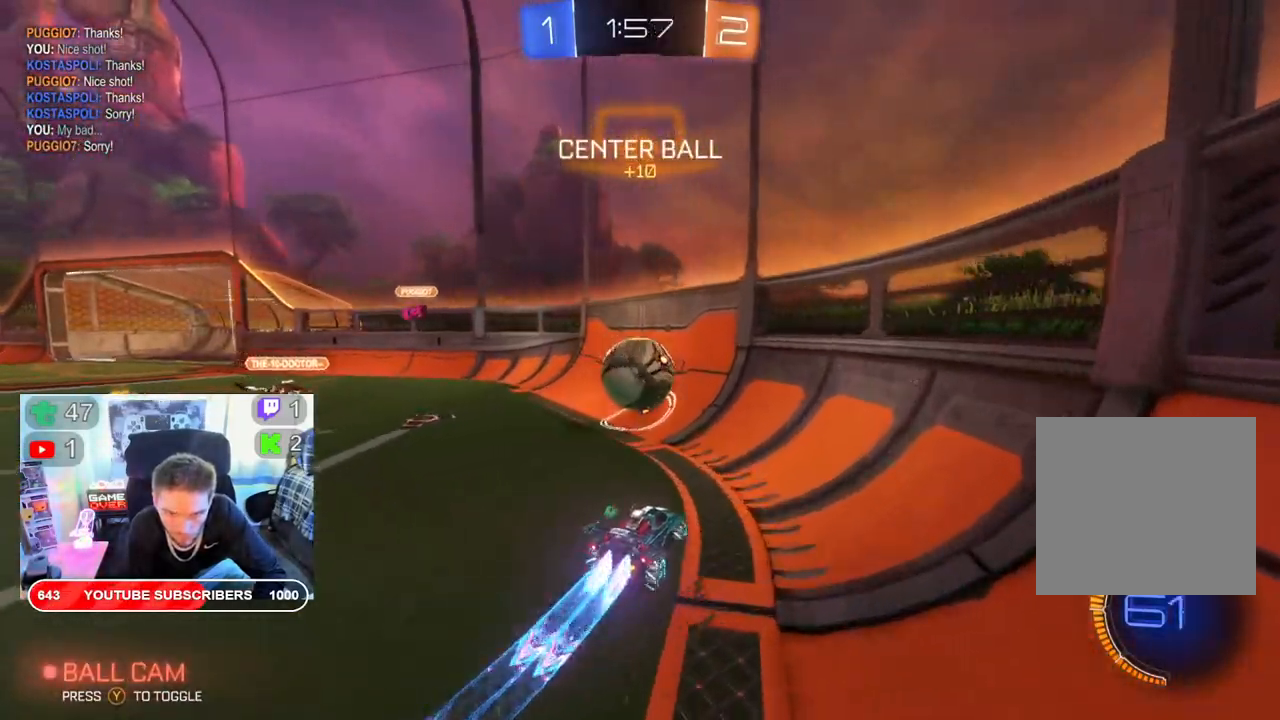
{"dt_ms": 500, "buttons": ["B", "R2"], "left_stick": "left", "right_stick": "center", "events": [[317, "left_stick", "left"]]}
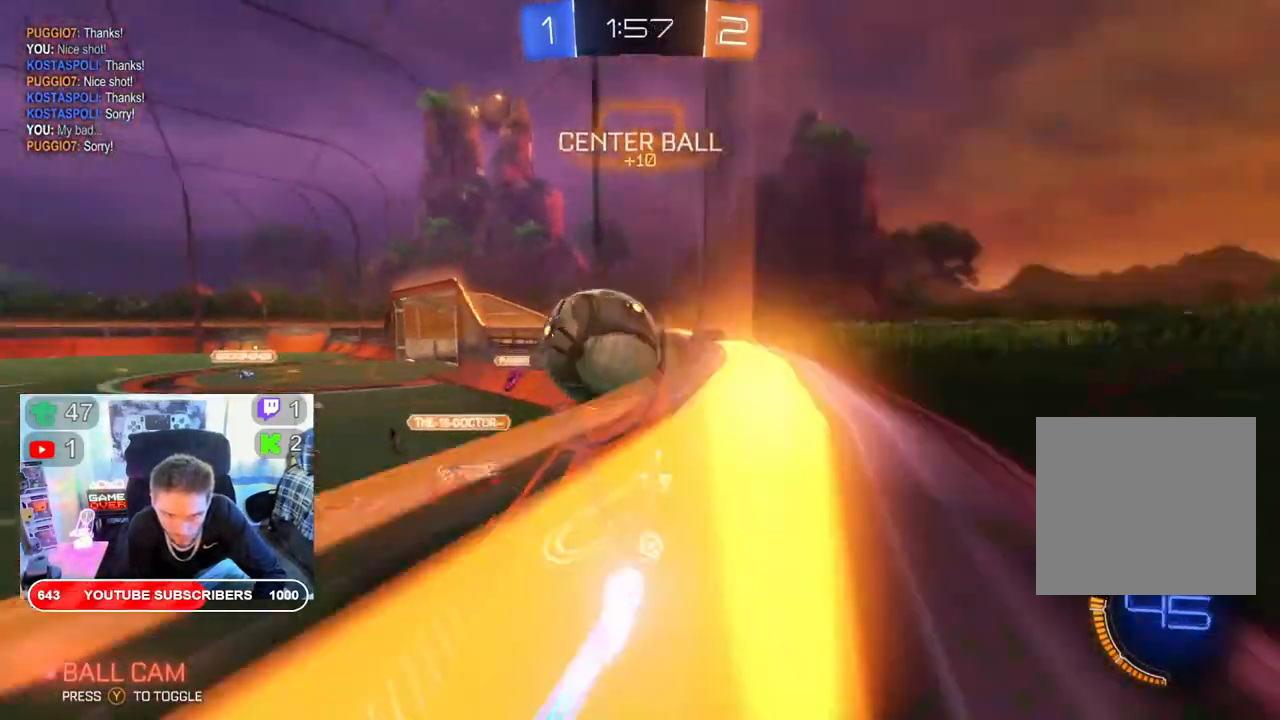
{"dt_ms": 500, "buttons": ["R2"], "left_stick": "center", "right_stick": "center", "events": [[50, "B", "up"], [117, "left_stick", "center"]]}
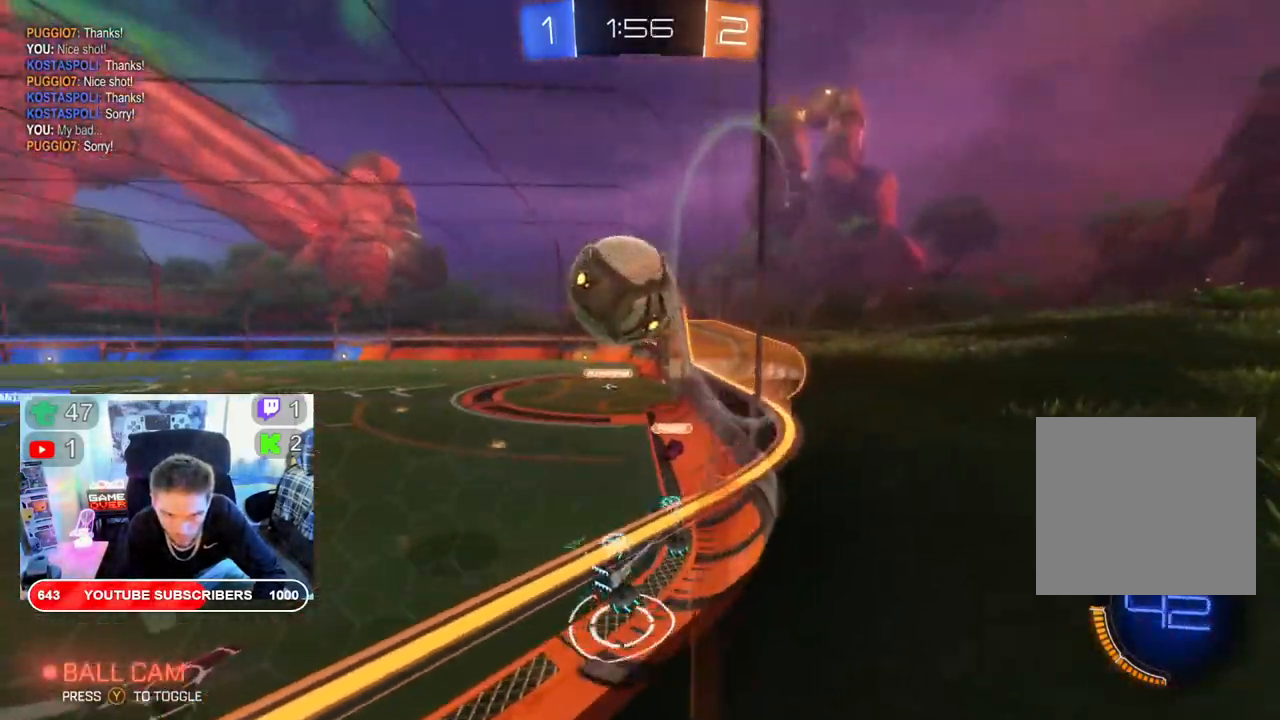
{"dt_ms": 500, "buttons": ["R2"], "left_stick": "left", "right_stick": "center", "events": [[200, "left_stick", "left"]]}